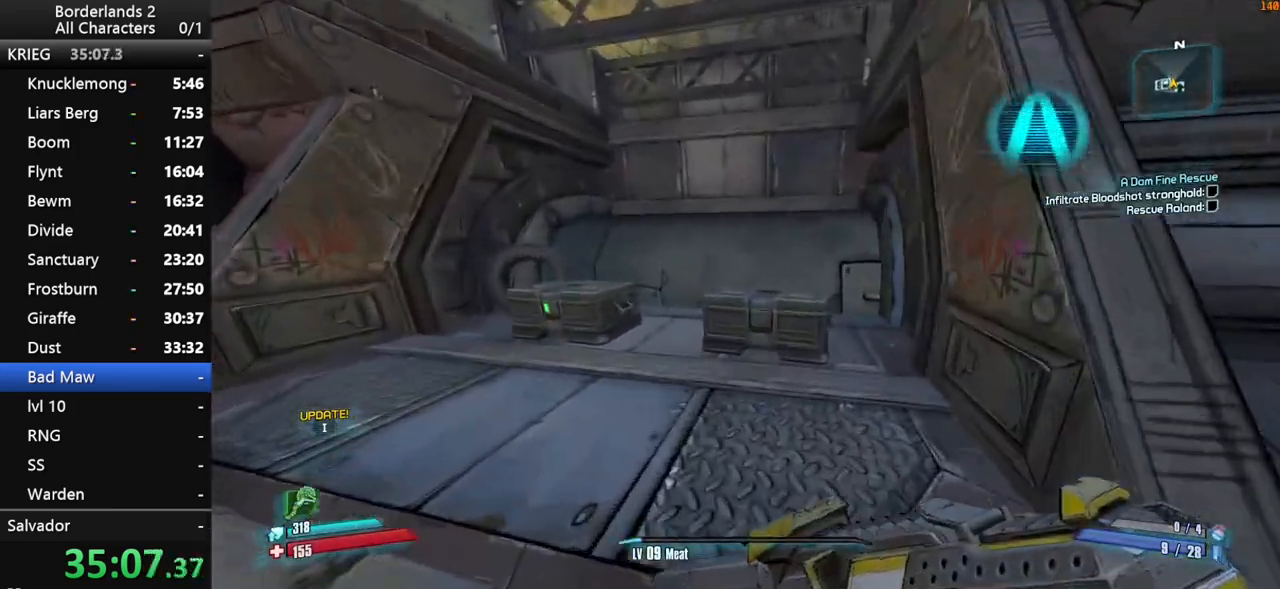
Gameplay with keyboard and mouse; each line is a JSON object with the keys and mouse buttons held at the frame after it. "events" lists presses ("down") and releases ("up") of "1", "2", "3", "4", "a", "b", "c", "ctrl", "d", "down", "e", "end", "escape", "f", "g", "left", "q", "r", "return", "right", "s", "shift", "space", "t", "up", "v", "w", "x", "y", "z", "mouse_left", "mouse_middle", "mouse_right", "mouse_wheel_up" and "mouse_wheel_down" between this image and that frame as [ms after this image, input, new state], when the widget could be followed in between. "mouse_left", "mouse_middle", "mouse_right", "mouse_wheel_up", "mouse_wheel_down" = the "left", "middle", "right", "wheel_up", "wheel_down" buttons of the "mouse" list. No other keys are recorded. "mouse_move" is the direction in which the mouse moves at that frame (one of eight, or "still"), when it could be read. Not read: other_keys tab.
{"keys": ["a", "w"], "mouse": ["wheel_down"], "mouse_move": "left", "events": []}
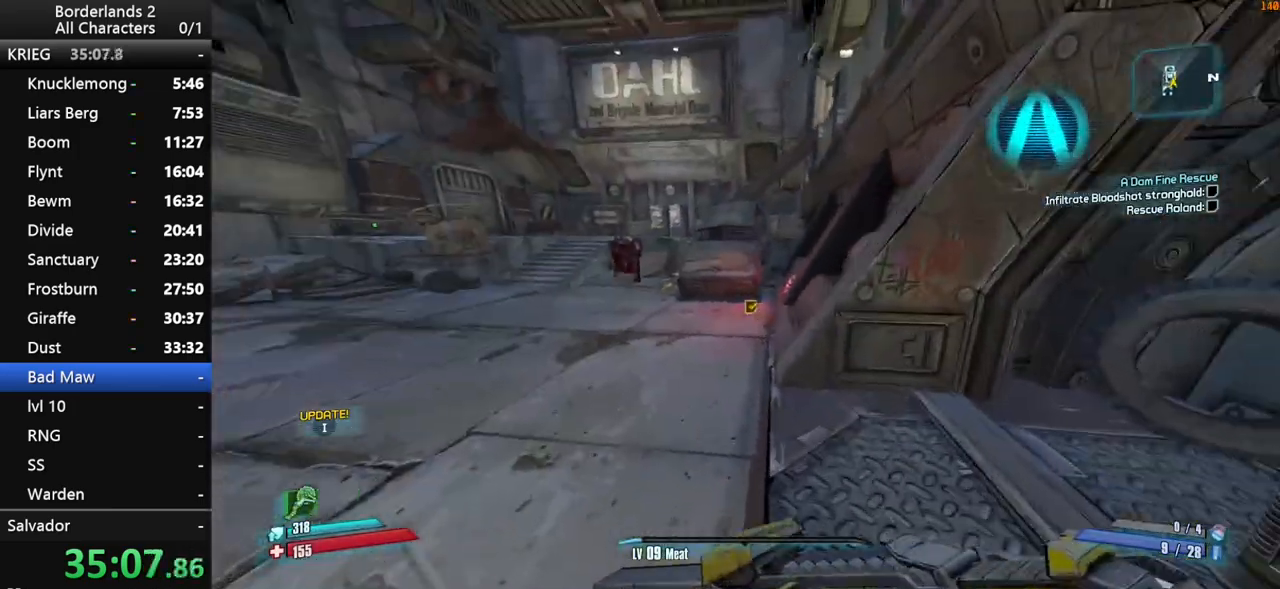
{"keys": ["shift", "w"], "mouse": ["wheel_down"], "mouse_move": "still", "events": [[83, "shift", "down"], [217, "a", "up"]]}
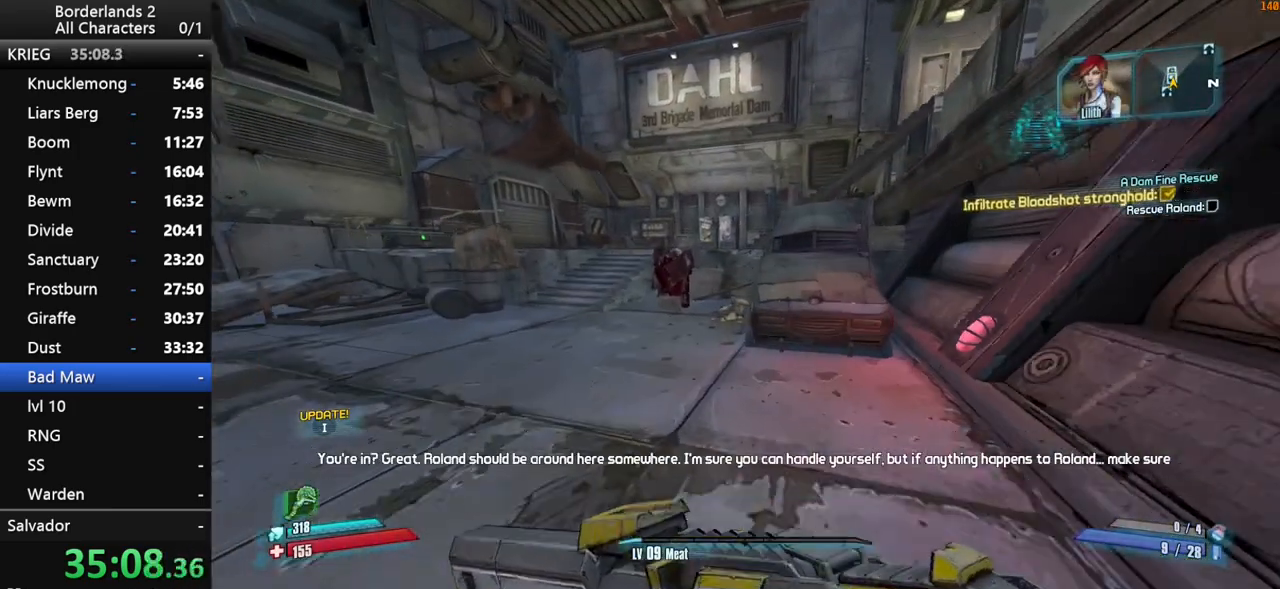
{"keys": ["d", "shift", "w"], "mouse": ["wheel_down"], "mouse_move": "up-left", "events": [[50, "a", "down"], [100, "a", "up"], [133, "d", "down"]]}
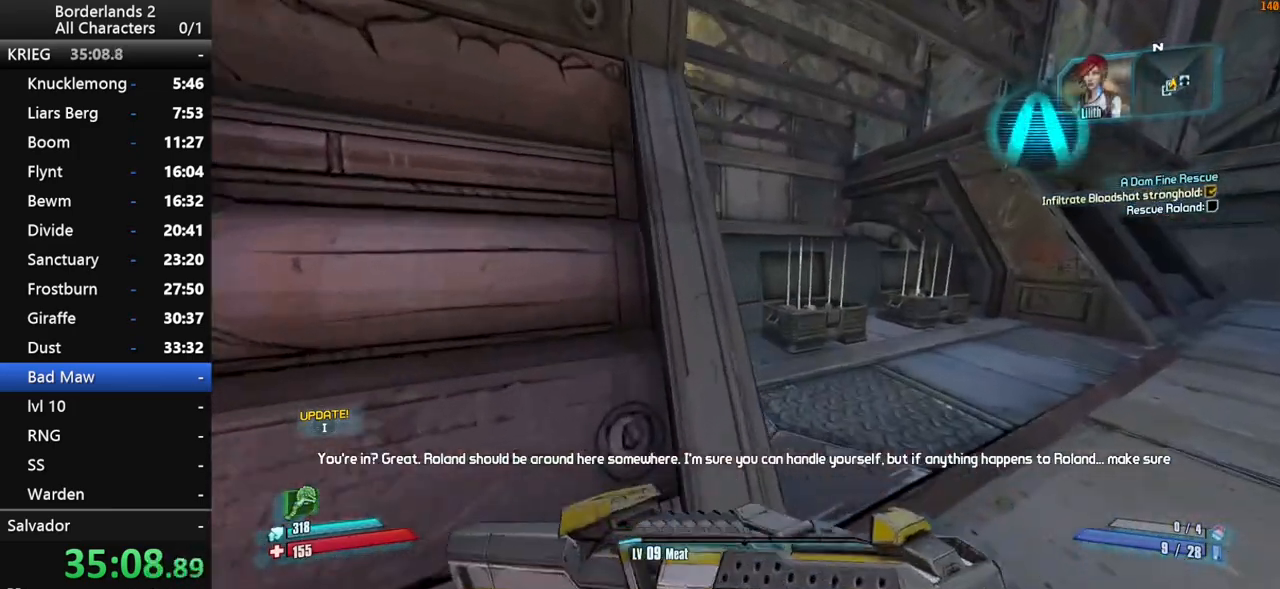
{"keys": ["d", "shift", "w"], "mouse": ["wheel_down"], "mouse_move": "still", "events": []}
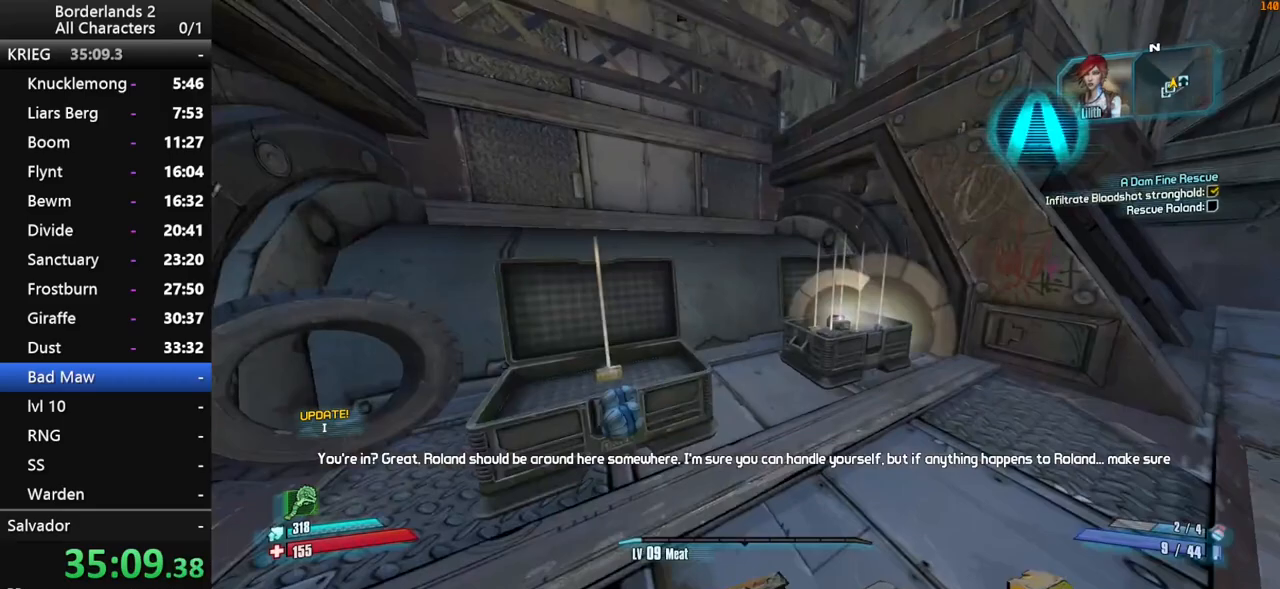
{"keys": ["d", "shift", "w"], "mouse": ["wheel_down"], "mouse_move": "up", "events": []}
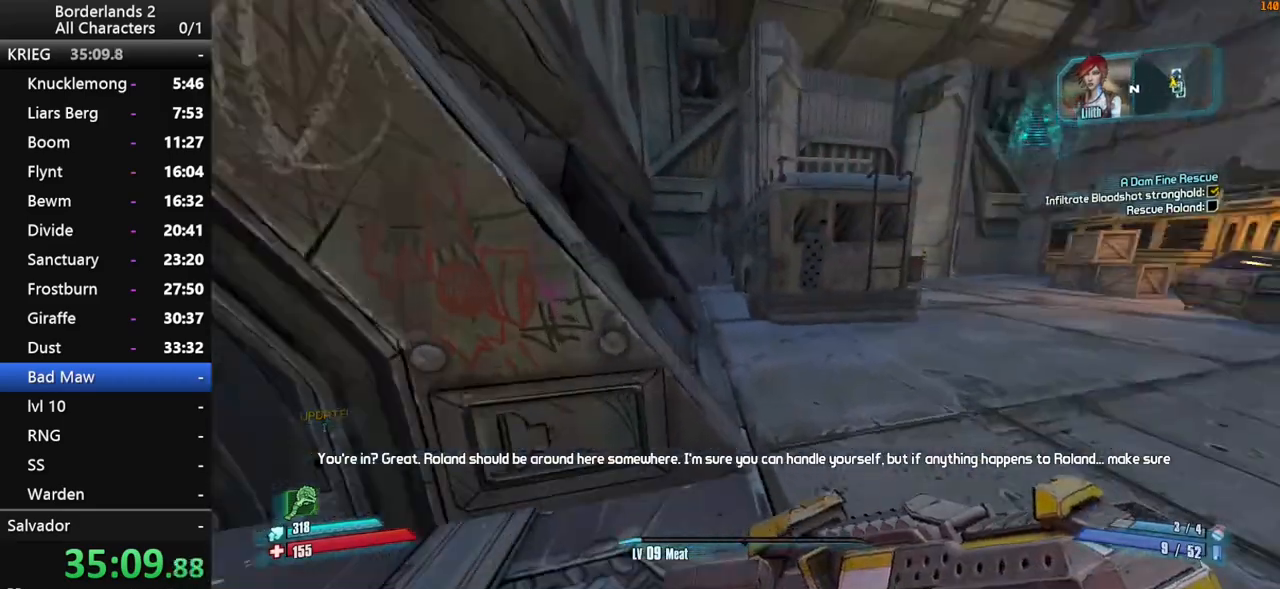
{"keys": ["d", "shift", "w"], "mouse": ["wheel_down"], "mouse_move": "still", "events": [[283, "mouse_wheel_down", "up"], [333, "mouse_wheel_down", "down"]]}
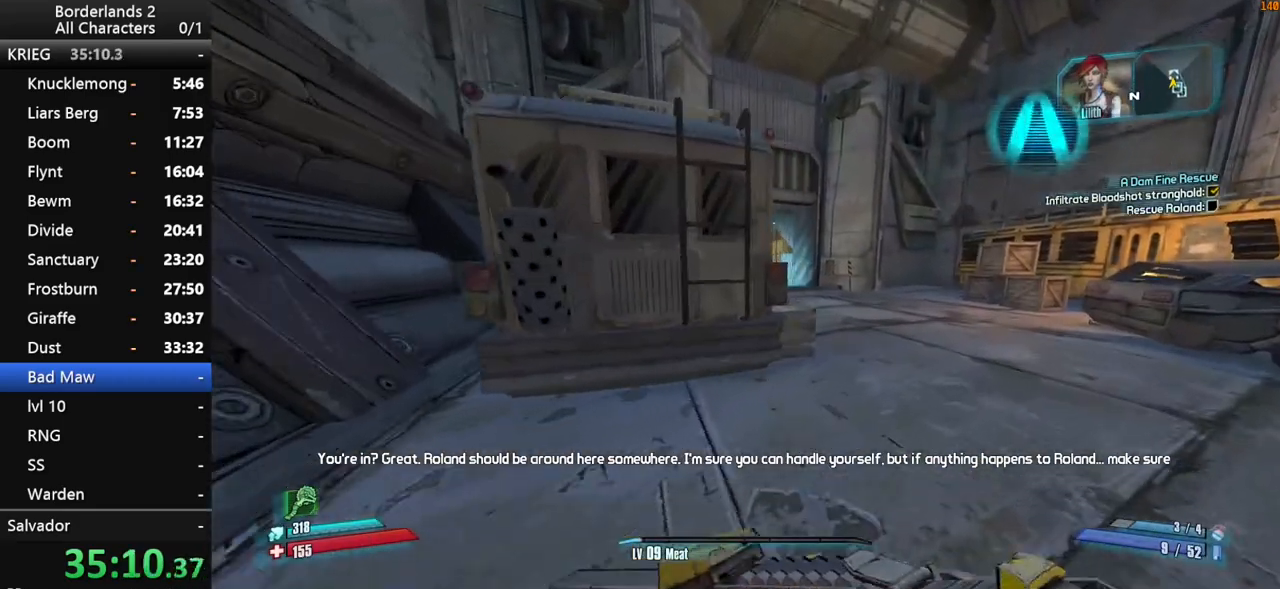
{"keys": ["w"], "mouse": [], "mouse_move": "still", "events": [[67, "shift", "up"], [100, "mouse_wheel_down", "up"], [150, "mouse_wheel_down", "down"], [200, "mouse_wheel_down", "up"], [350, "d", "up"]]}
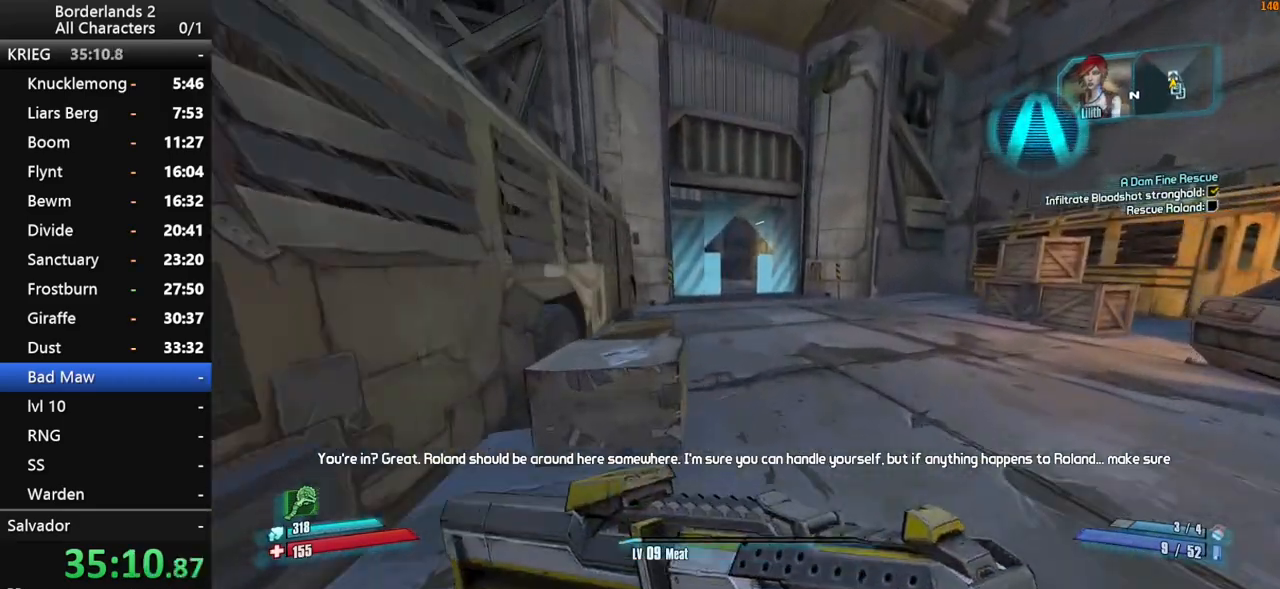
{"keys": ["shift", "w"], "mouse": [], "mouse_move": "still", "events": [[83, "space", "down"], [217, "space", "up"], [267, "shift", "down"]]}
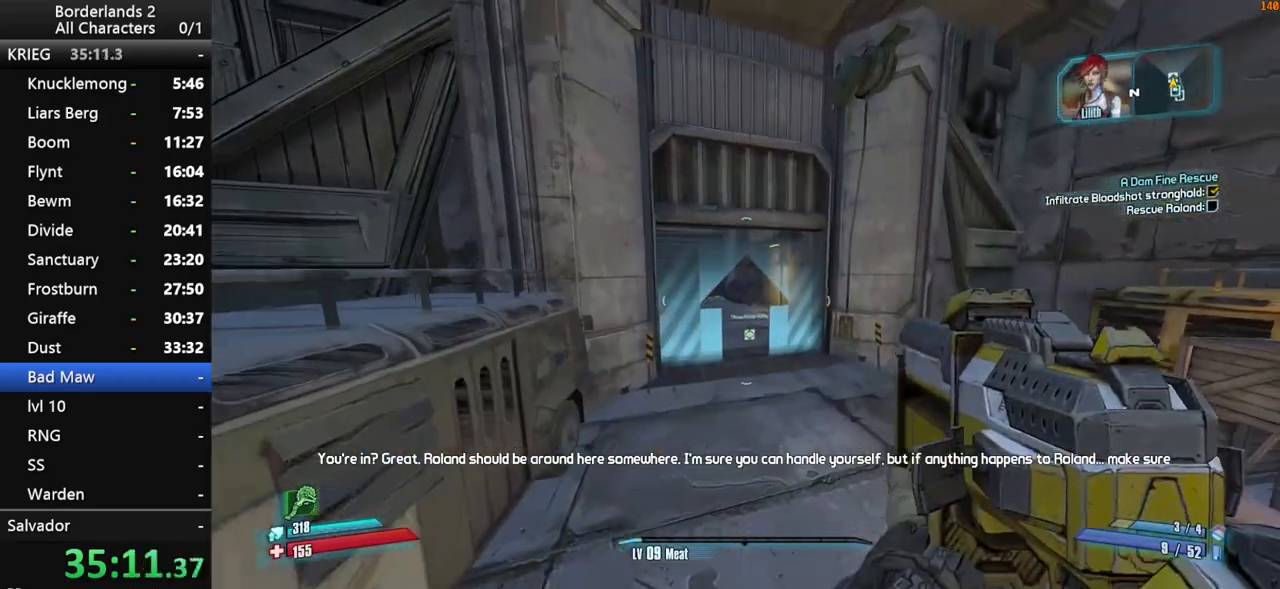
{"keys": ["w"], "mouse": [], "mouse_move": "still", "events": [[183, "shift", "up"]]}
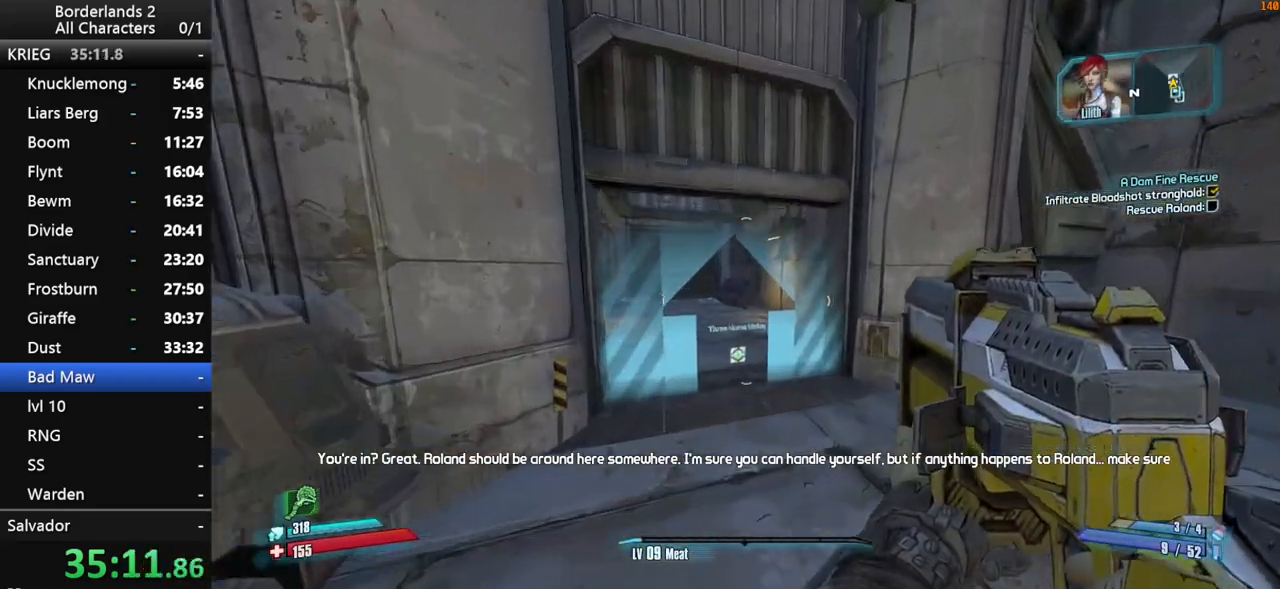
{"keys": ["w"], "mouse": ["wheel_down"], "mouse_move": "left", "events": [[117, "mouse_wheel_down", "down"]]}
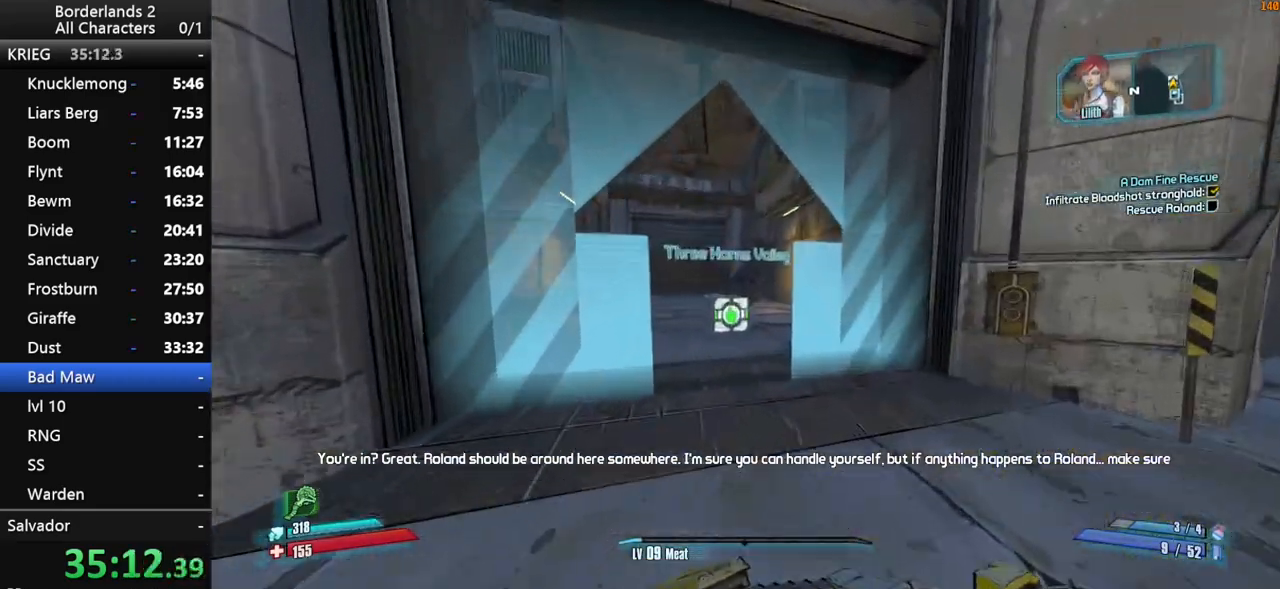
{"keys": [], "mouse": ["wheel_down"], "mouse_move": "still", "events": [[400, "w", "up"]]}
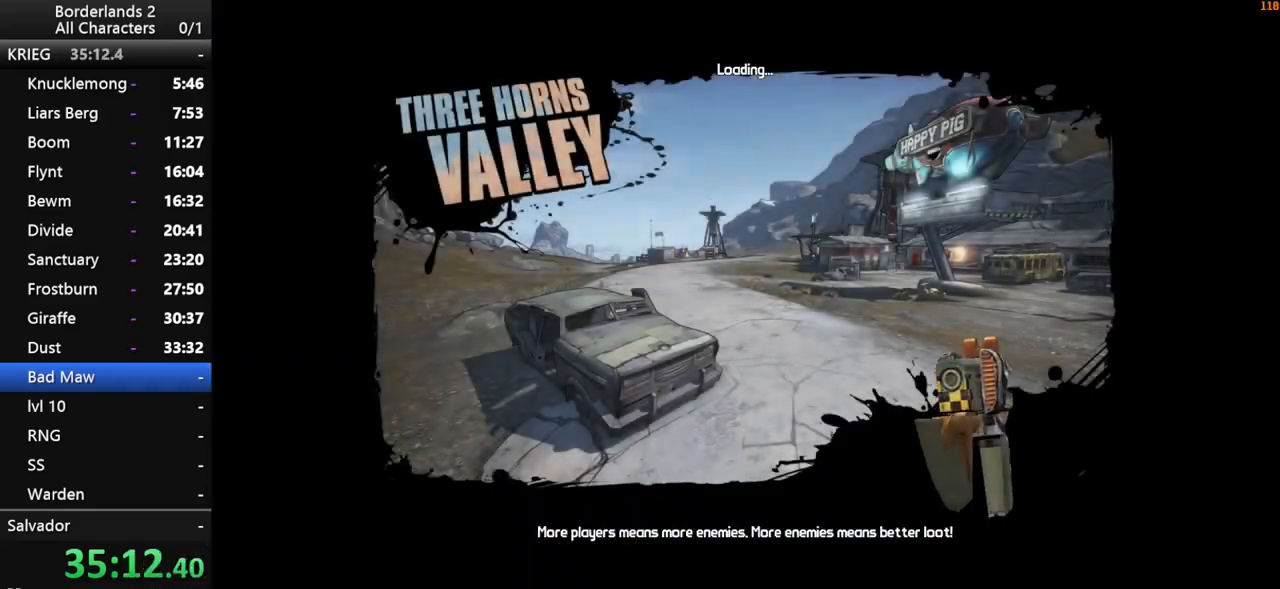
{"keys": [], "mouse": [], "mouse_move": "still", "events": [[100, "mouse_wheel_down", "up"]]}
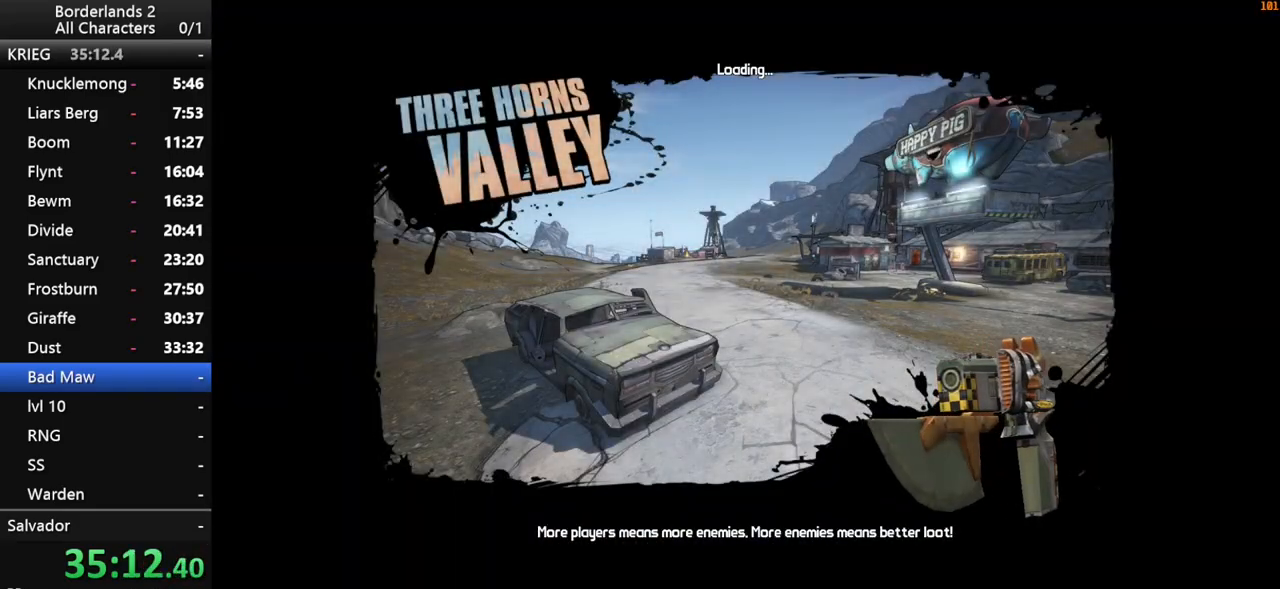
{"keys": ["w"], "mouse": [], "mouse_move": "still", "events": [[483, "w", "down"]]}
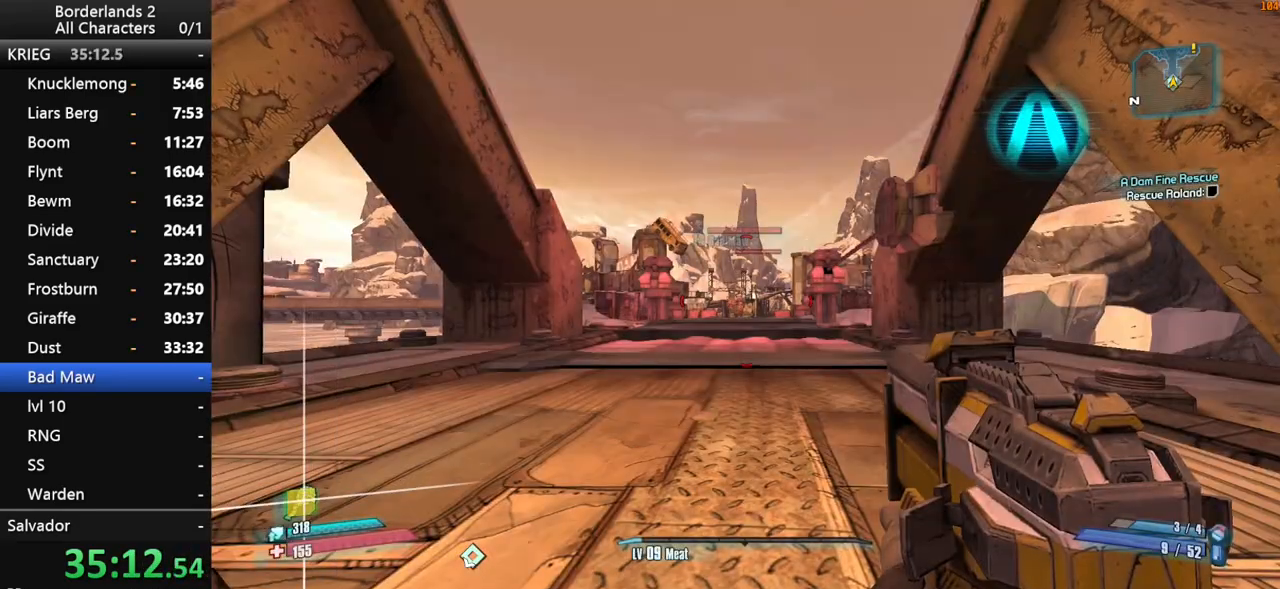
{"keys": ["w"], "mouse": [], "mouse_move": "still", "events": [[33, "shift", "down"], [117, "shift", "up"], [167, "shift", "down"], [317, "shift", "up"]]}
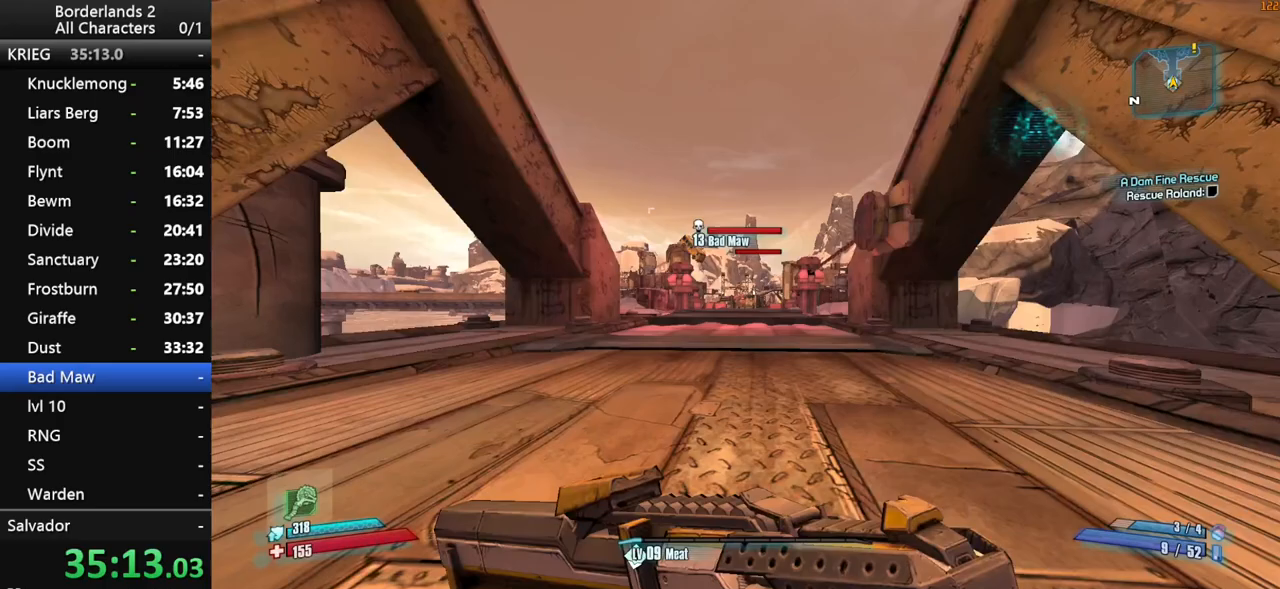
{"keys": ["w"], "mouse": [], "mouse_move": "still", "events": [[100, "space", "down"], [283, "space", "up"]]}
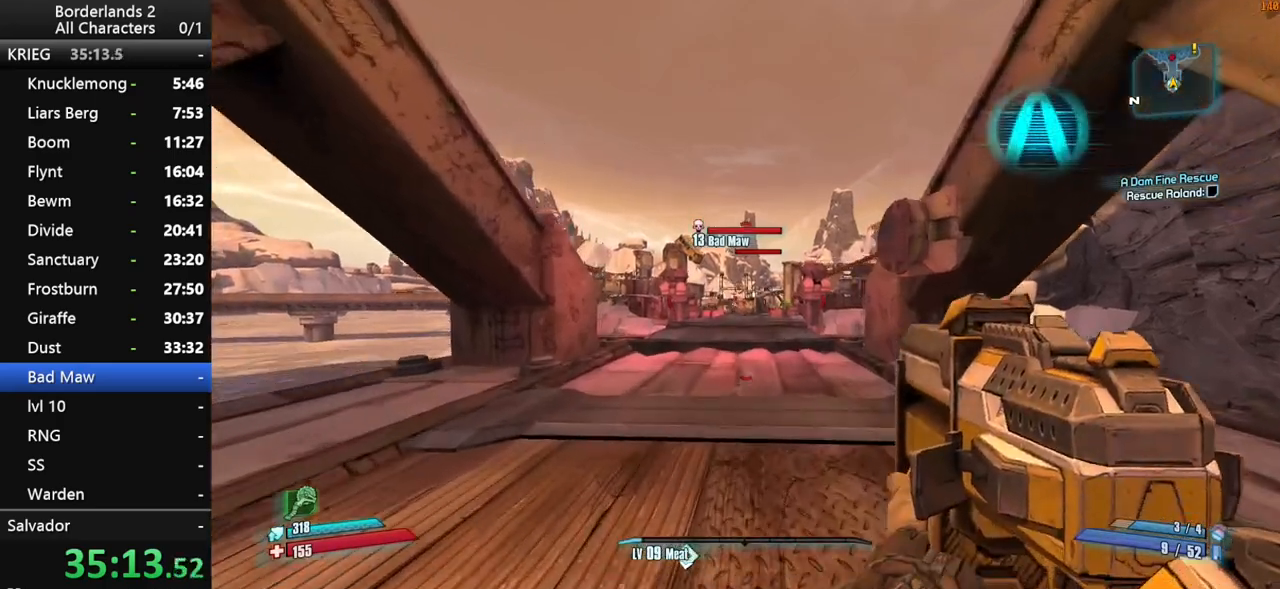
{"keys": ["w"], "mouse": [], "mouse_move": "still", "events": [[150, "a", "down"], [400, "a", "up"]]}
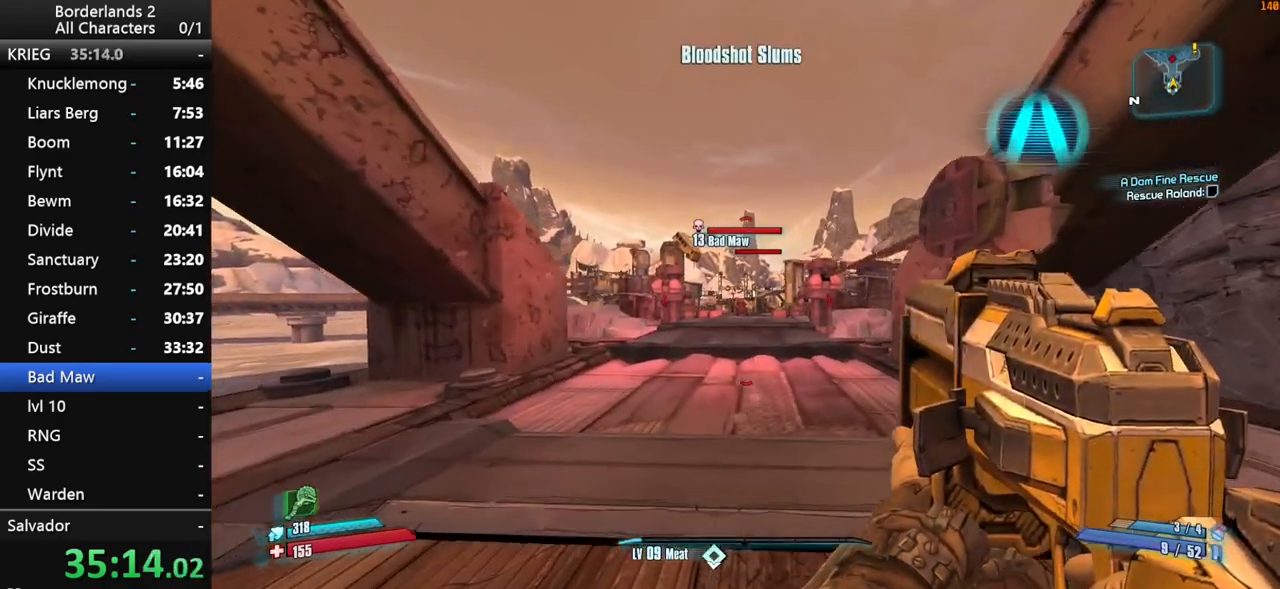
{"keys": ["w"], "mouse": [], "mouse_move": "still", "events": []}
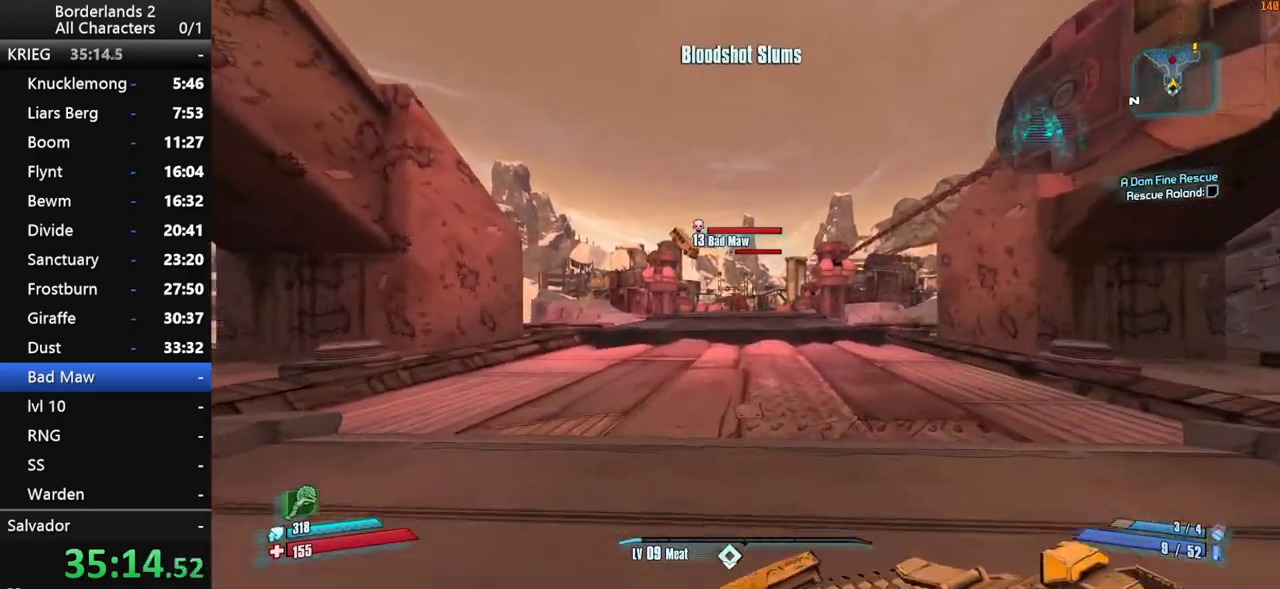
{"keys": ["shift", "w"], "mouse": [], "mouse_move": "still", "events": [[183, "shift", "down"], [333, "d", "down"], [367, "d", "up"]]}
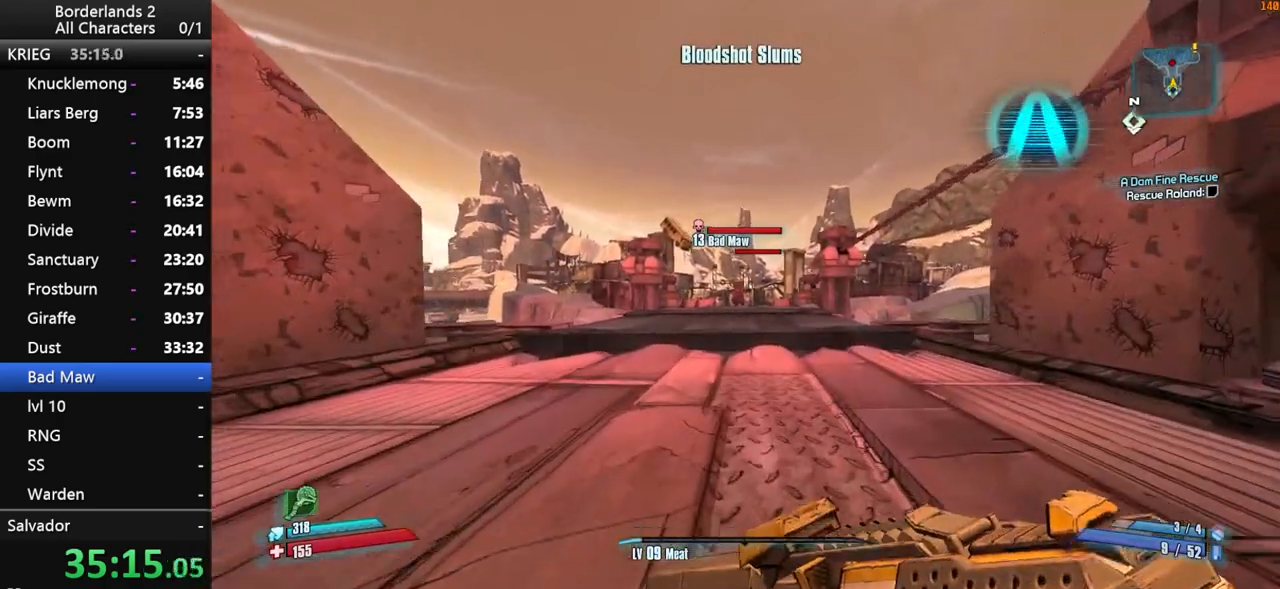
{"keys": ["space", "w"], "mouse": [], "mouse_move": "still", "events": [[383, "shift", "up"], [483, "space", "down"]]}
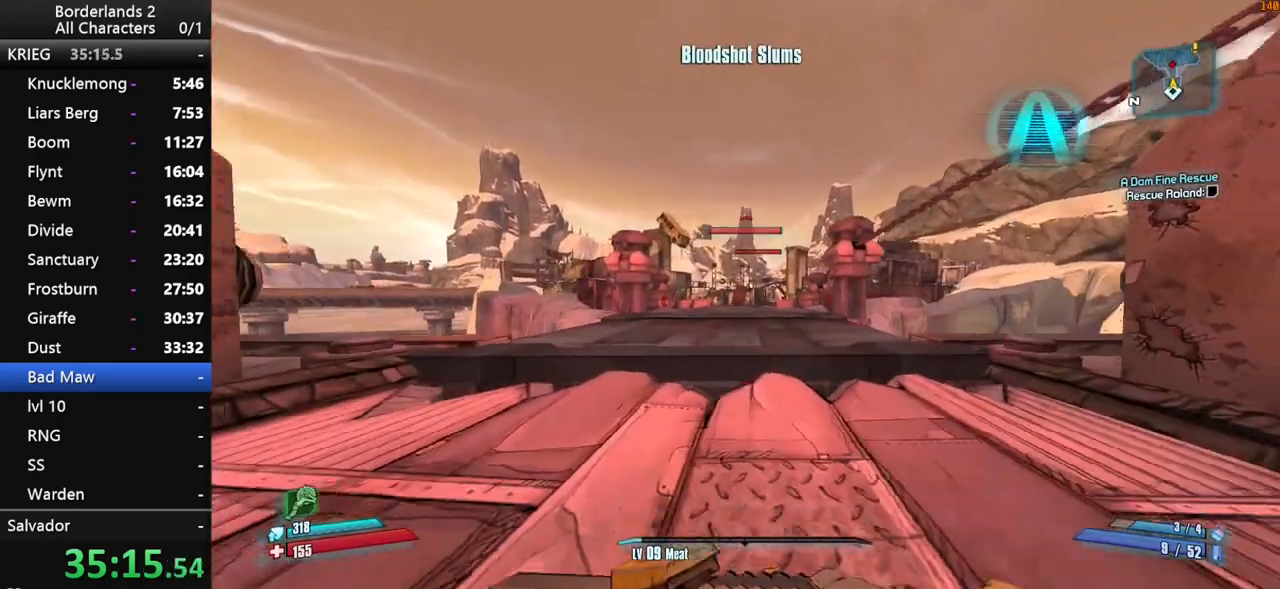
{"keys": ["space", "w"], "mouse": [], "mouse_move": "still", "events": [[267, "g", "down"], [417, "g", "up"]]}
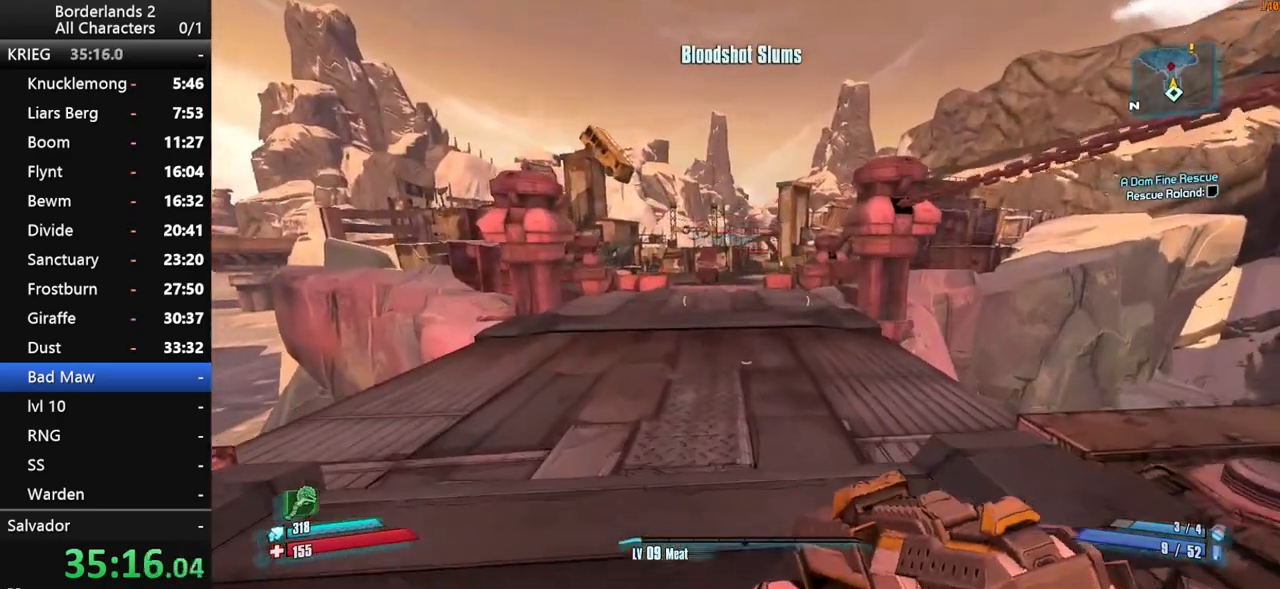
{"keys": ["a", "w"], "mouse": [], "mouse_move": "still", "events": [[133, "space", "up"], [333, "a", "down"]]}
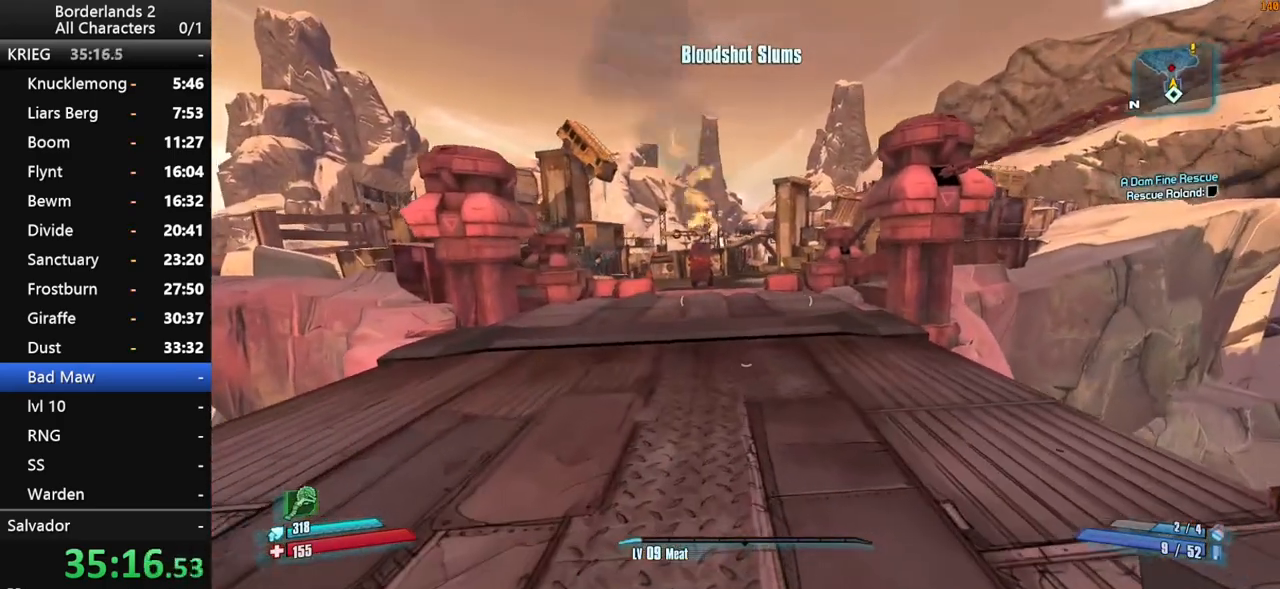
{"keys": ["a", "w"], "mouse": [], "mouse_move": "up", "events": []}
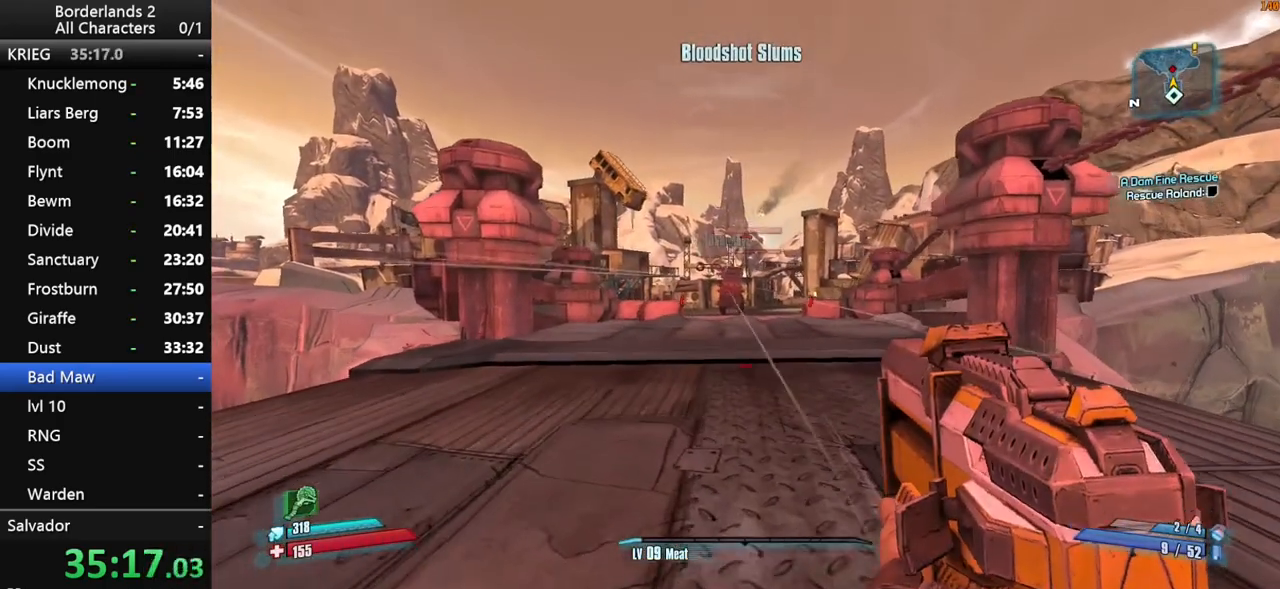
{"keys": [], "mouse": [], "mouse_move": "still", "events": [[33, "a", "up"], [117, "w", "up"]]}
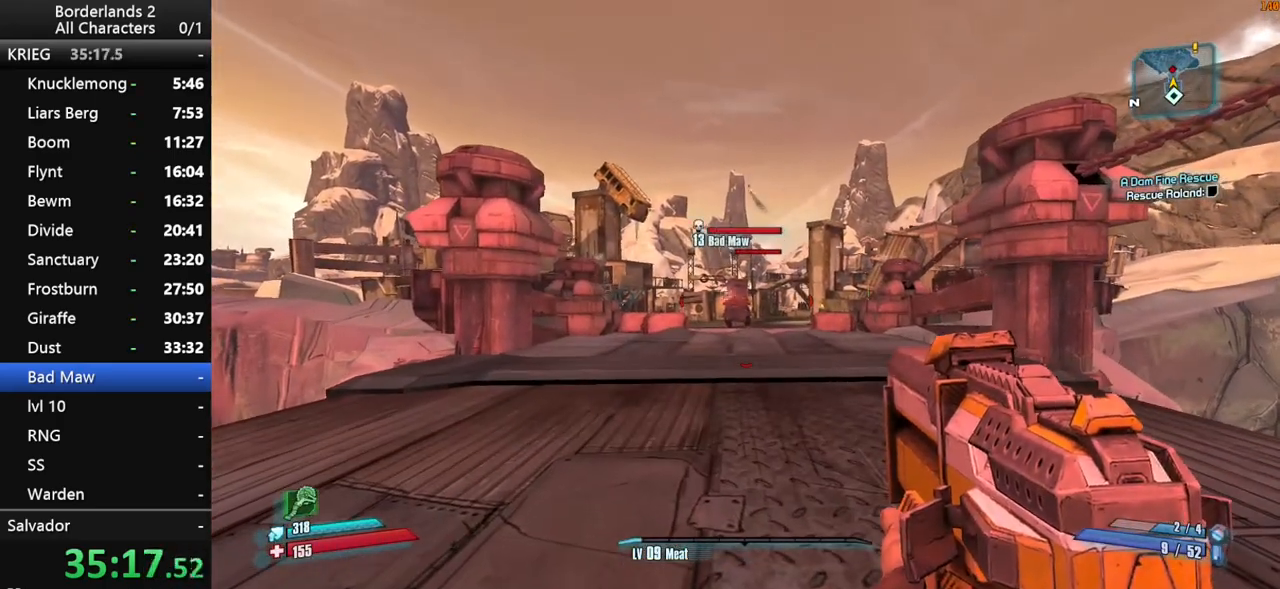
{"keys": [], "mouse": [], "mouse_move": "still", "events": [[100, "w", "down"], [233, "d", "down"], [333, "d", "up"], [333, "w", "up"]]}
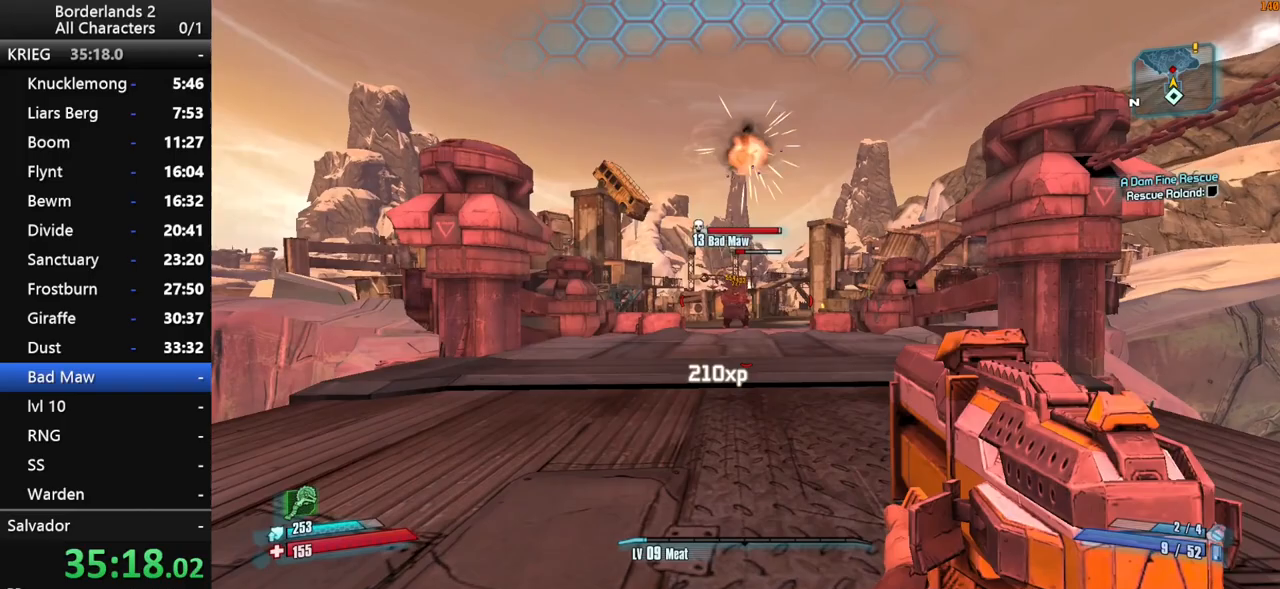
{"keys": [], "mouse": [], "mouse_move": "still", "events": []}
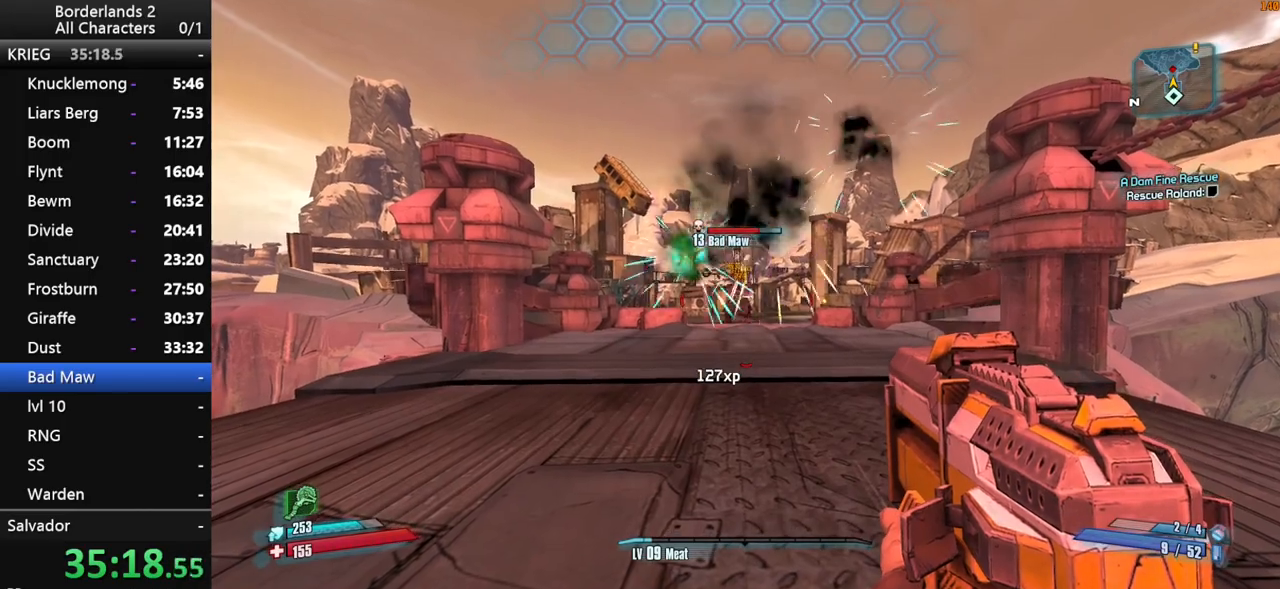
{"keys": ["g", "space"], "mouse": [], "mouse_move": "down-right", "events": [[83, "space", "down"], [450, "g", "down"]]}
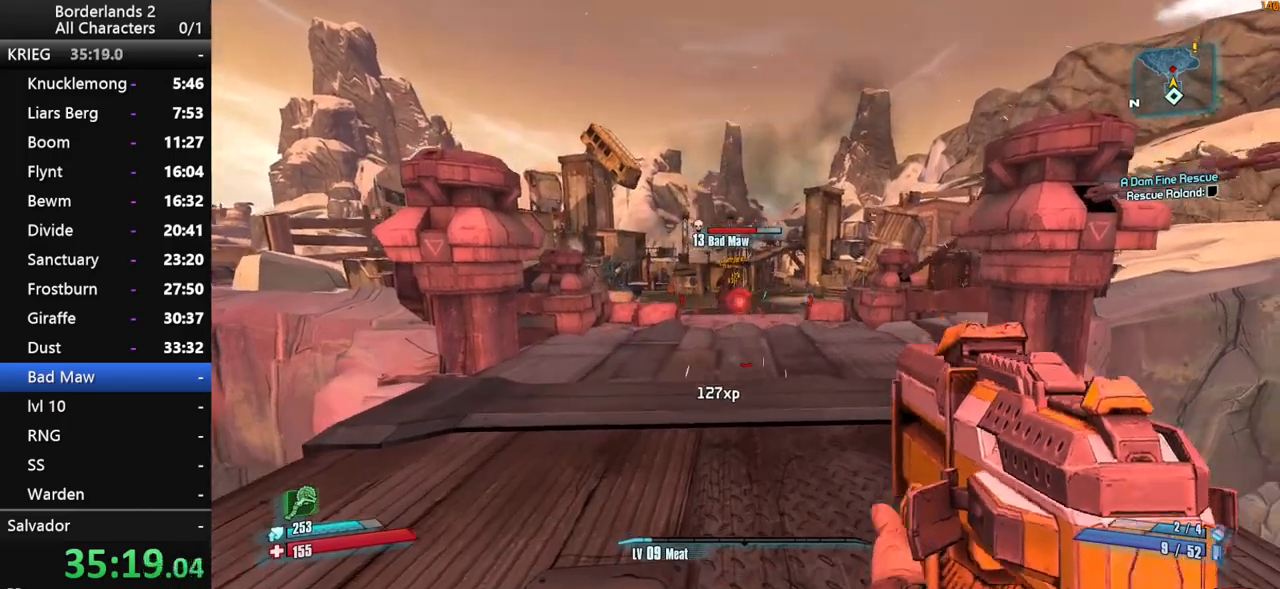
{"keys": ["shift", "space"], "mouse": [], "mouse_move": "left", "events": [[183, "g", "up"], [333, "shift", "down"], [383, "g", "down"], [467, "g", "up"]]}
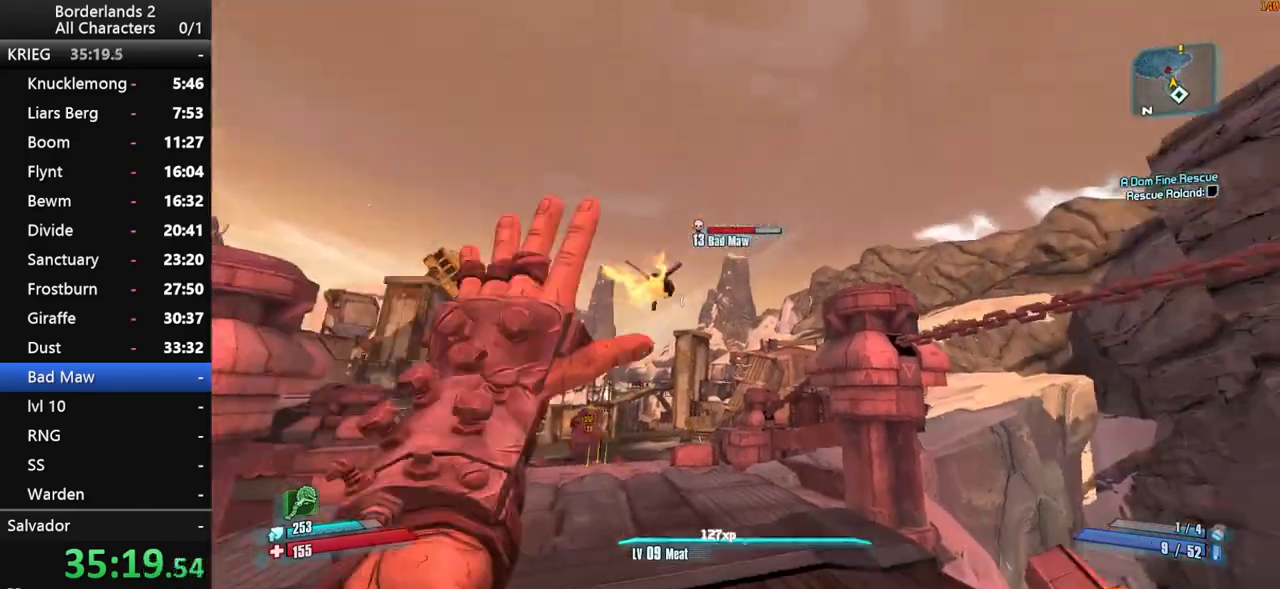
{"keys": [], "mouse": [], "mouse_move": "up-left", "events": [[17, "shift", "up"], [17, "space", "up"]]}
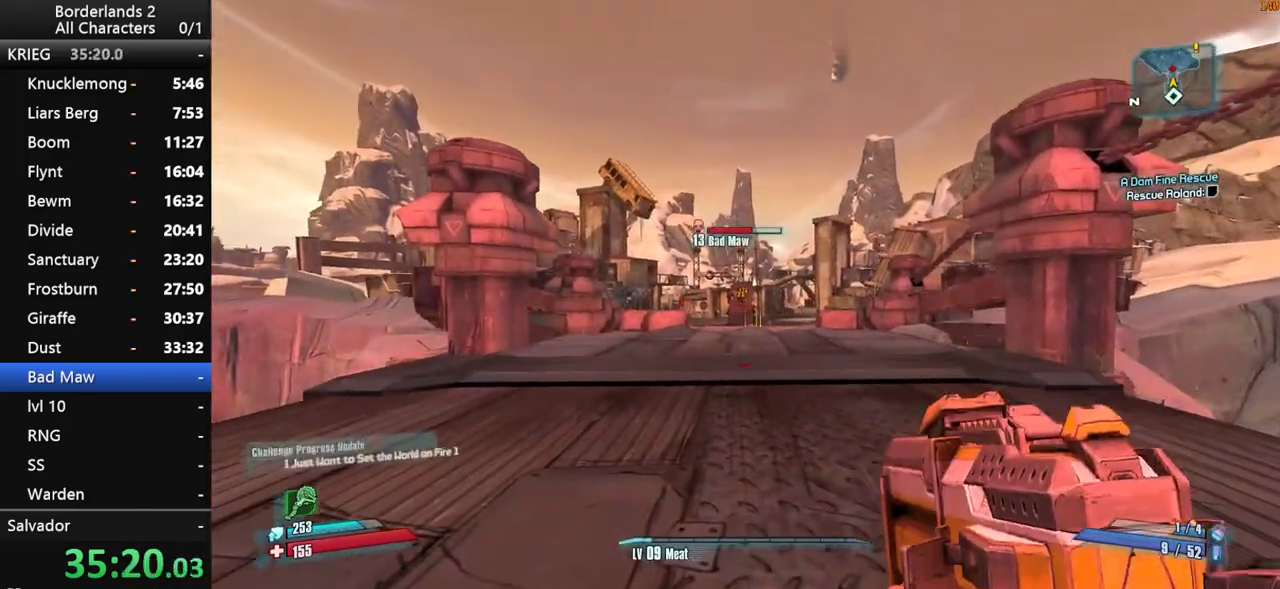
{"keys": ["shift", "w"], "mouse": [], "mouse_move": "left", "events": [[83, "w", "down"], [367, "shift", "down"], [450, "shift", "up"], [500, "shift", "down"]]}
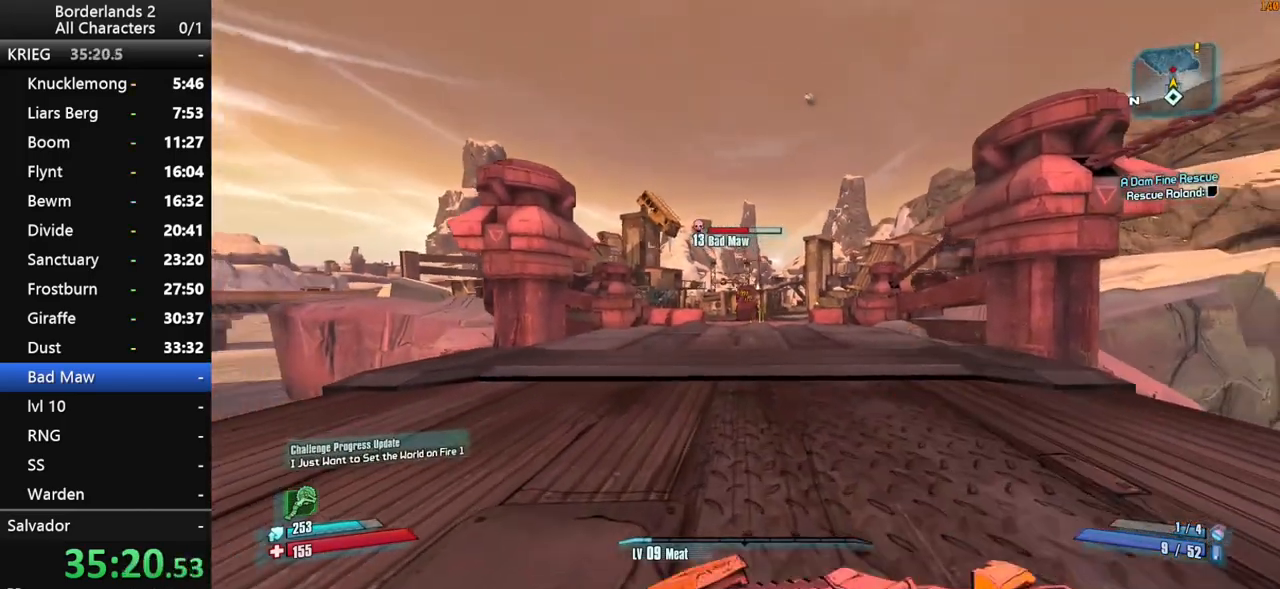
{"keys": [], "mouse": [], "mouse_move": "still", "events": [[50, "f", "down"], [100, "shift", "up"], [133, "f", "up"], [333, "w", "up"]]}